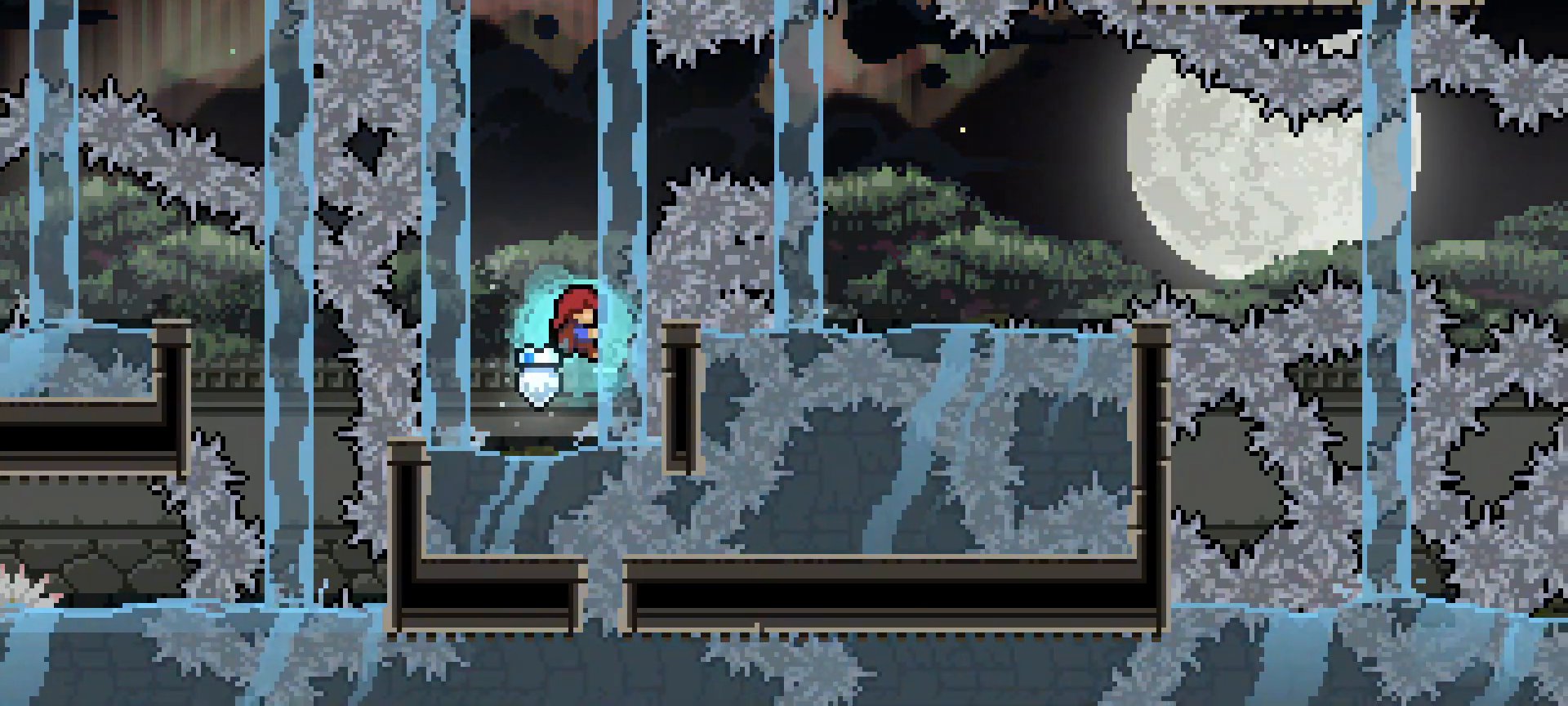
Gameplay with keyboard; each line is a JSON object with the keys held at the frame after it. "events" lists presses ("down") and releases ("up") of "dash", "demo", "down", "grab", "jg", "jump", "left", "right" and "up" between this image and that frame as [ms after this image, input, new state], when the widget could be followed in between. No other keys are recorded. Mouse input is not recorded. Key names are as the overlay labels them; some are game actions (e.g. jump) rather than physical keys.
{"keys": ["grab", "right"], "events": [[50, "jump", "down"], [167, "right", "down"], [383, "jump", "up"]]}
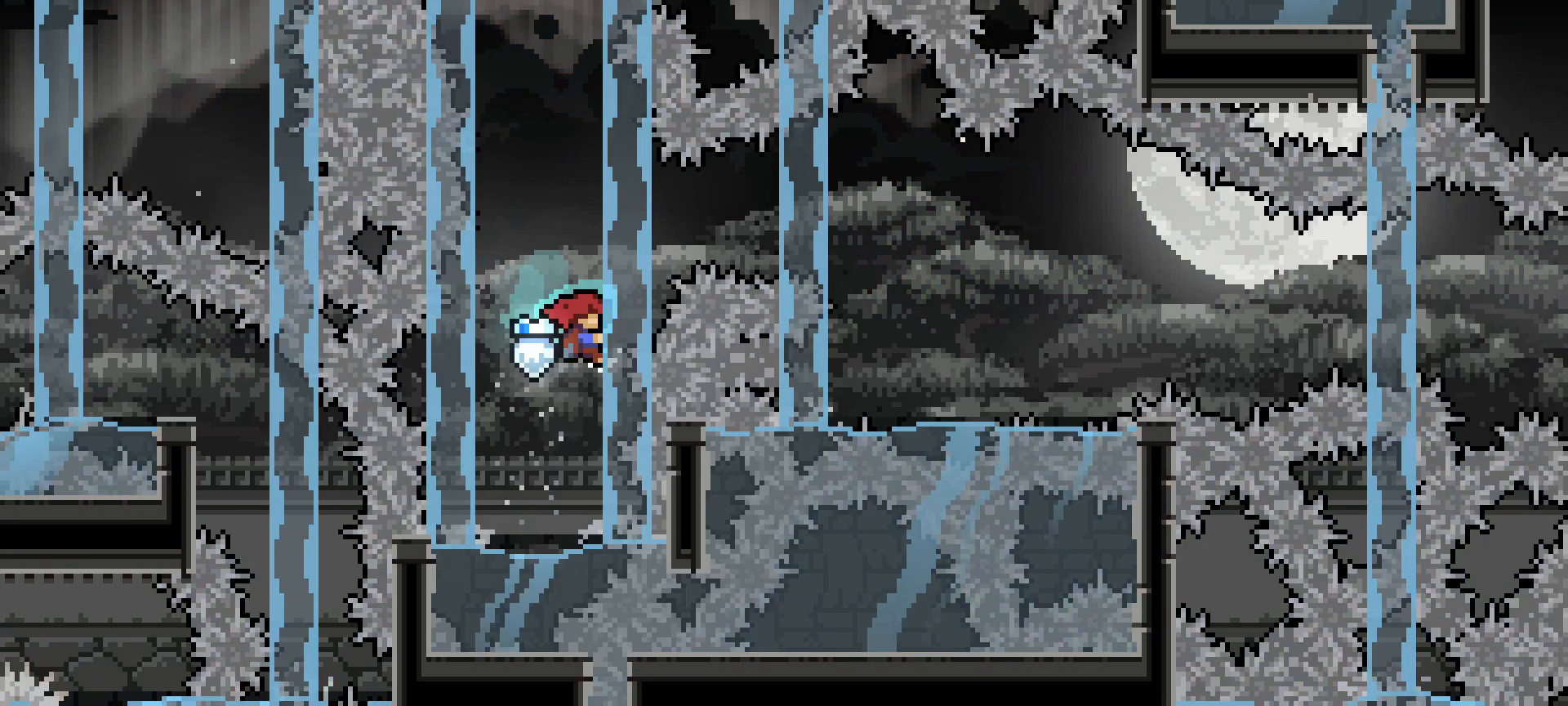
{"keys": ["dash", "right"]}
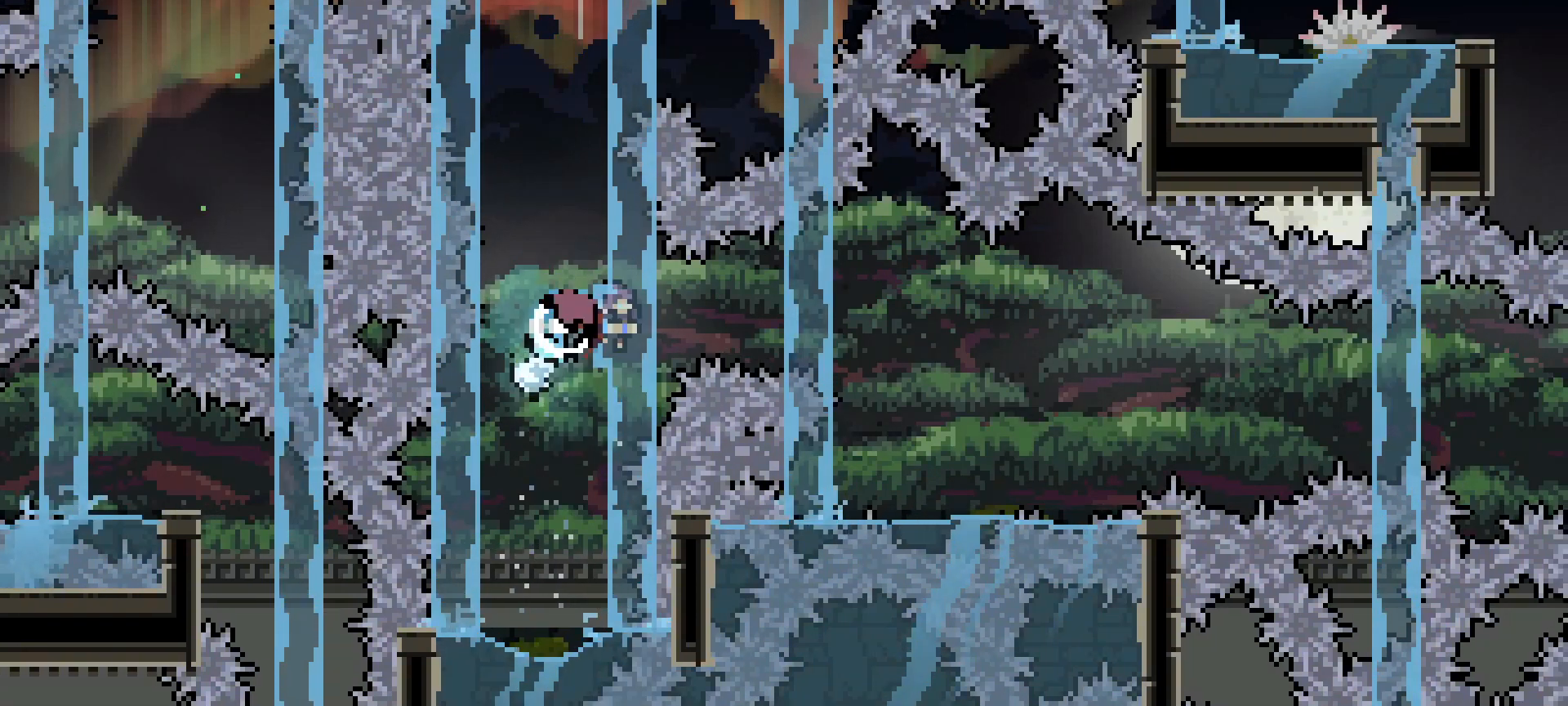
{"keys": ["grab"], "events": [[233, "dash", "up"], [317, "grab", "down"], [467, "right", "up"]]}
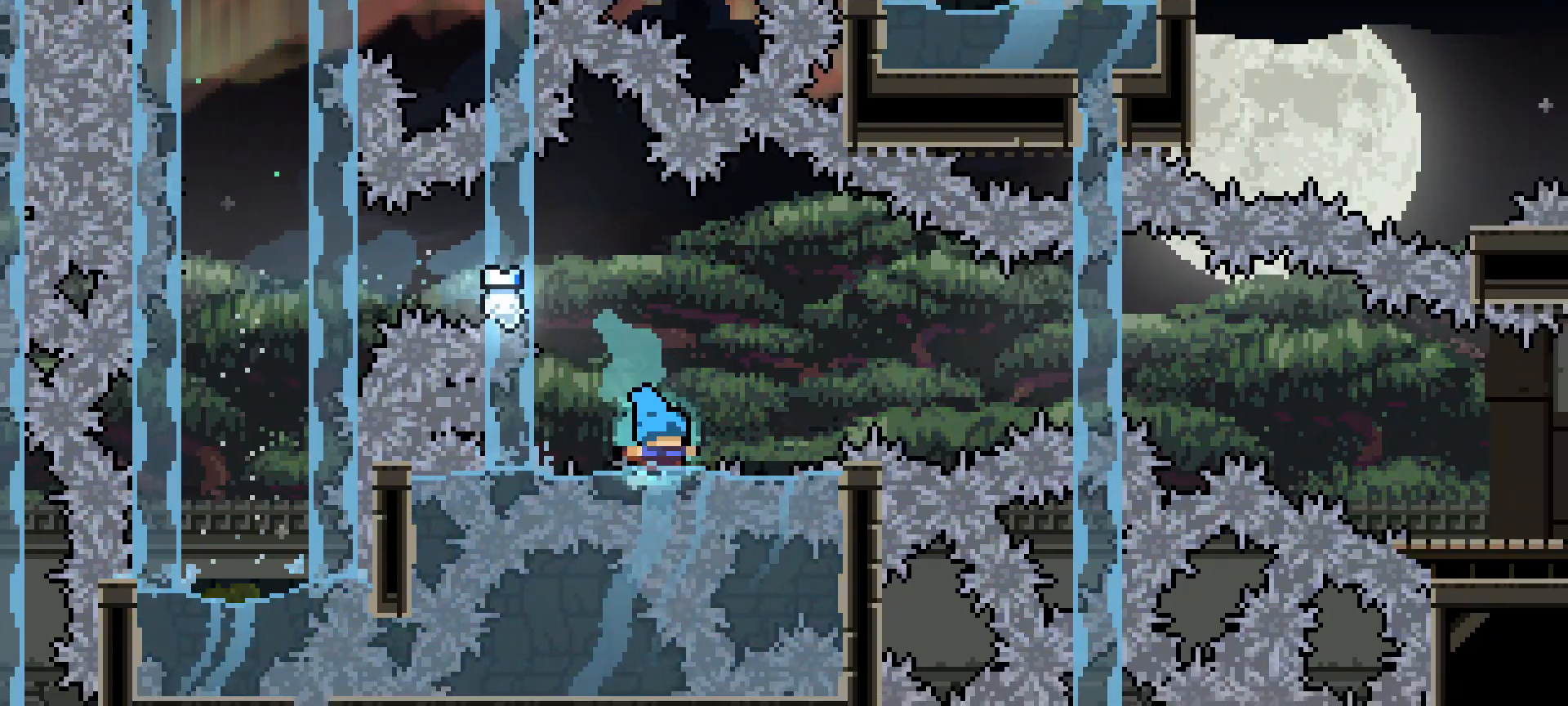
{"keys": ["grab", "right"]}
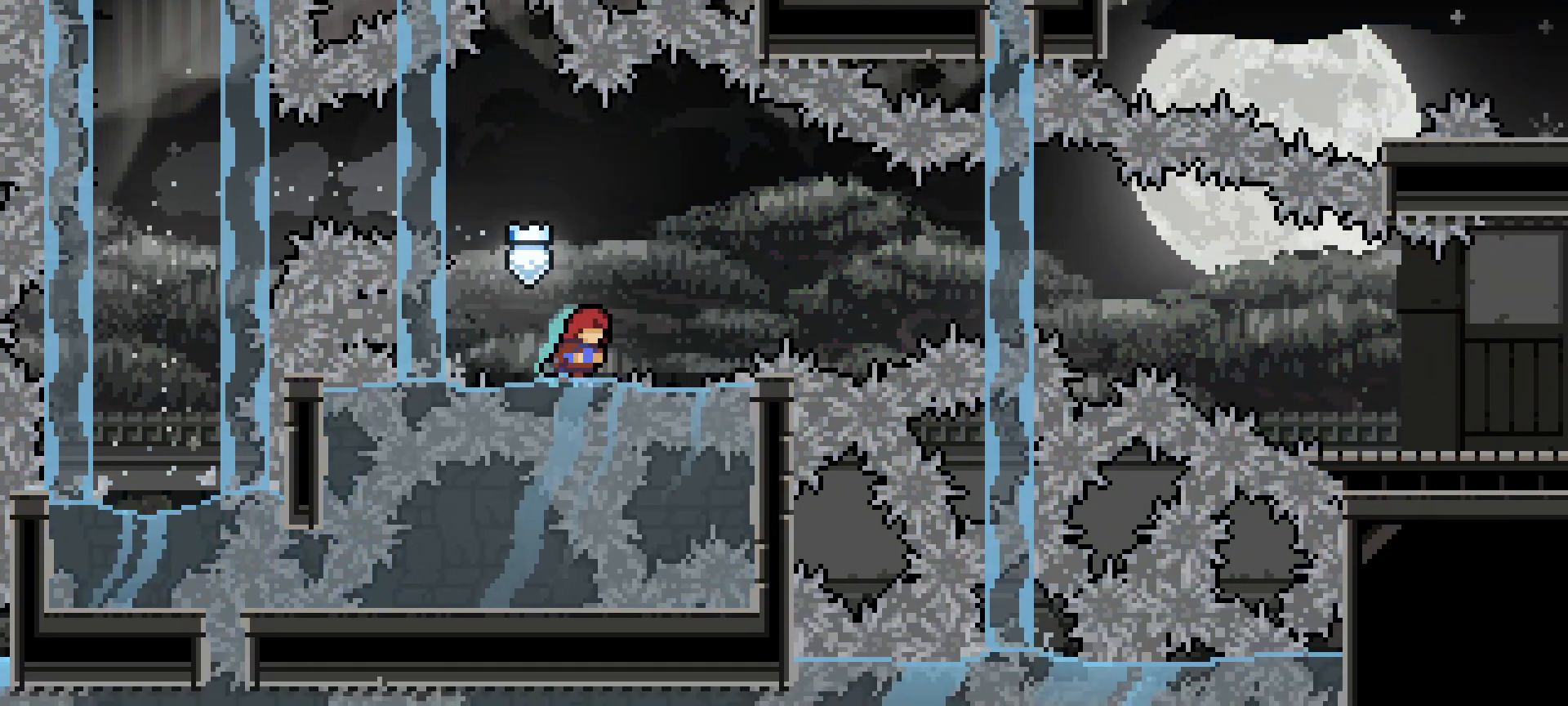
{"keys": ["grab"], "events": [[67, "right", "up"], [267, "left", "down"], [400, "left", "up"]]}
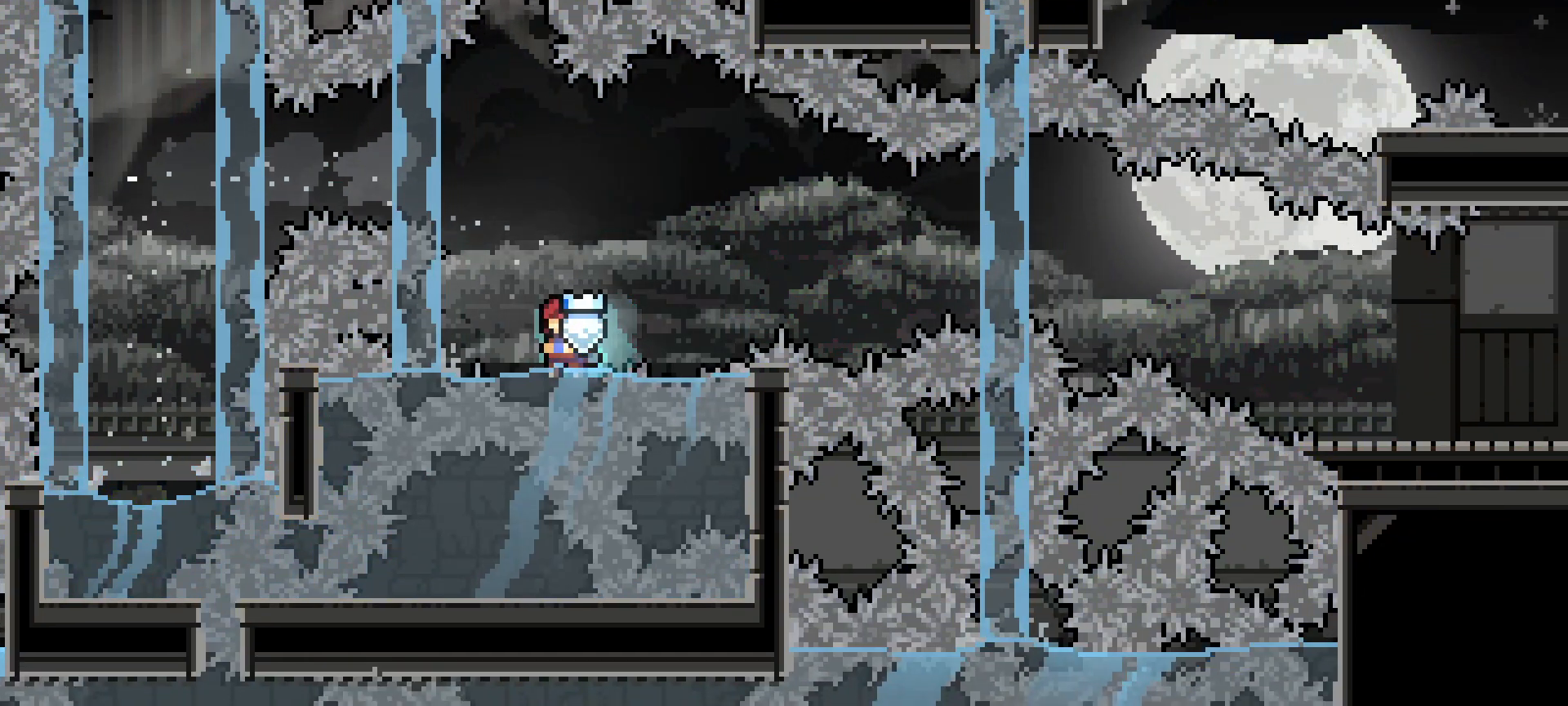
{"keys": ["grab", "jump", "right"], "events": [[33, "right", "down"], [367, "jump", "down"]]}
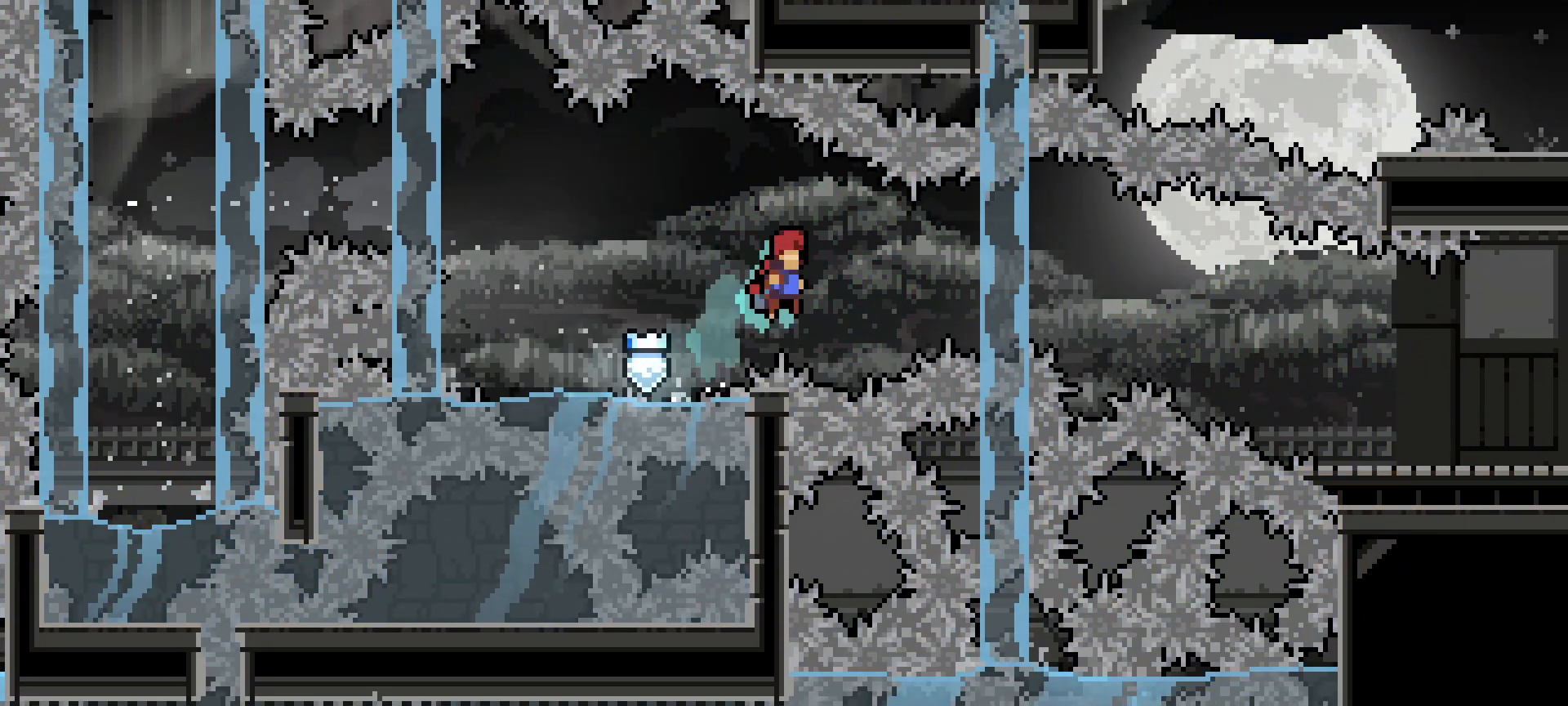
{"keys": ["dash", "right"], "events": [[250, "grab", "up"], [250, "jump", "up"], [333, "dash", "down"]]}